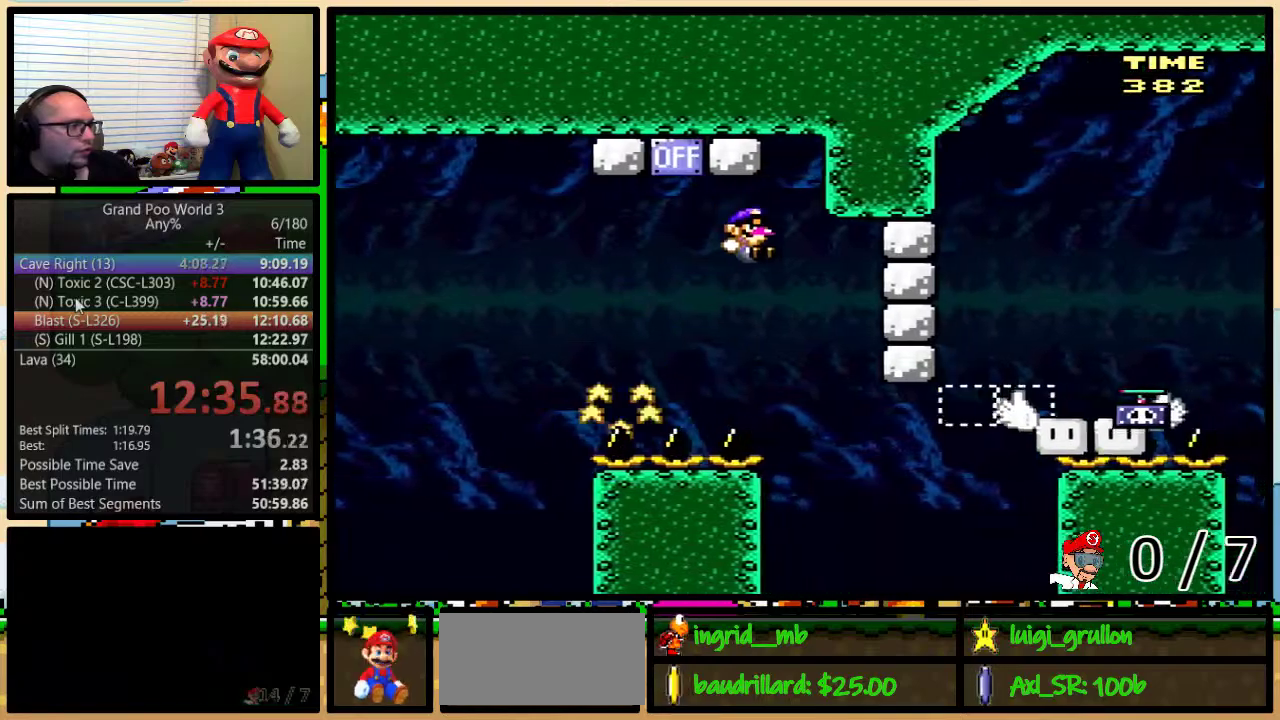
Gameplay with a controller (Nintendo layout); each line is a JSON object with the inputs held at the frame after it. "events" lists button and stick changes between this image and that frame as [ms after this image, input, new state], when the widget could be followed in between. Not read: L1 L3 R1 R3.
{"buttons": ["B", "Y", "DPAD_UP", "DPAD_RIGHT"], "events": [[67, "B", "down"], [67, "DPAD_RIGHT", "down"], [67, "DPAD_UP", "down"], [383, "B", "up"], [450, "B", "down"]]}
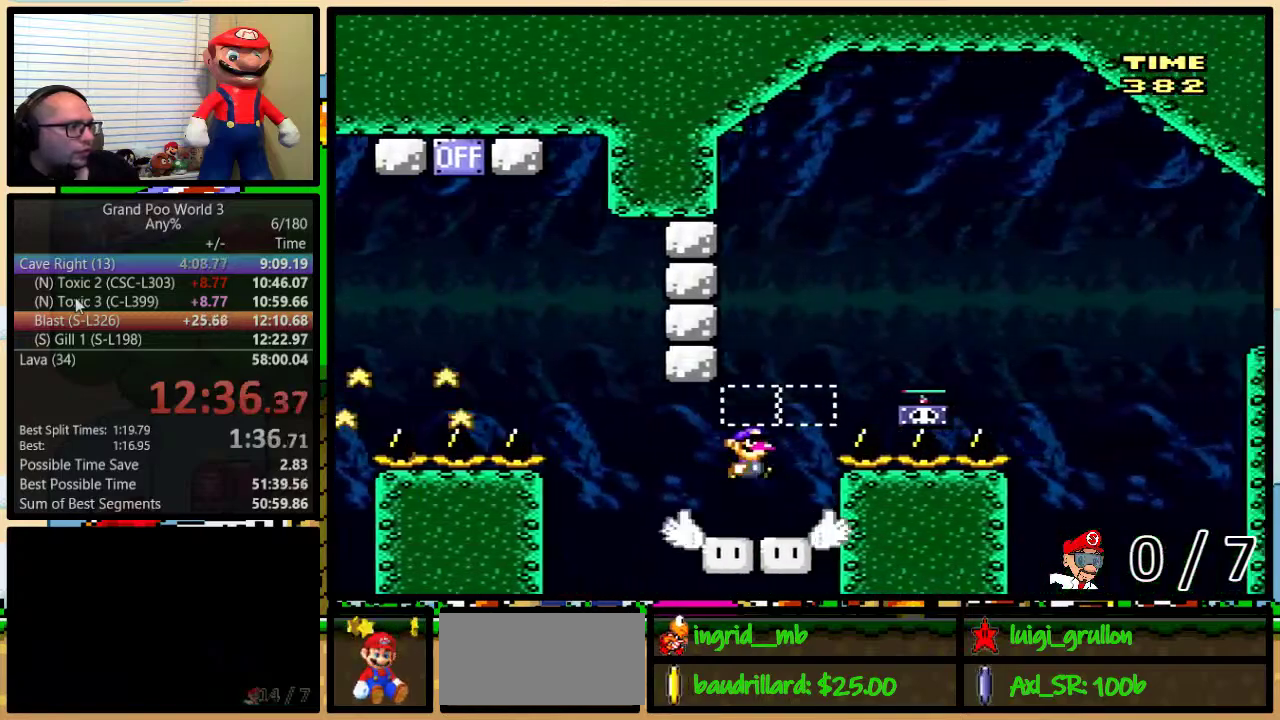
{"buttons": ["B", "Y", "DPAD_UP", "DPAD_RIGHT"], "events": [[67, "B", "up"], [100, "DPAD_UP", "up"], [250, "Y", "up"], [300, "DPAD_UP", "down"], [400, "B", "down"], [400, "Y", "down"]]}
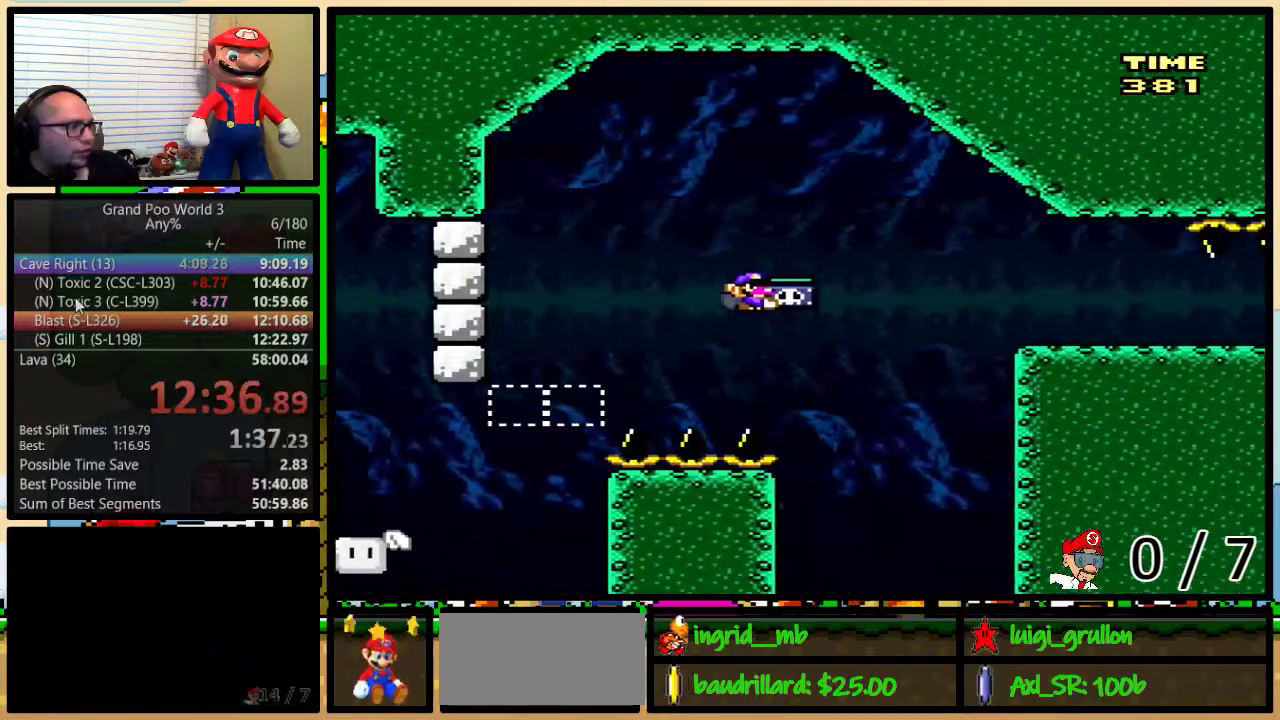
{"buttons": ["B", "Y", "DPAD_UP", "DPAD_RIGHT"], "events": []}
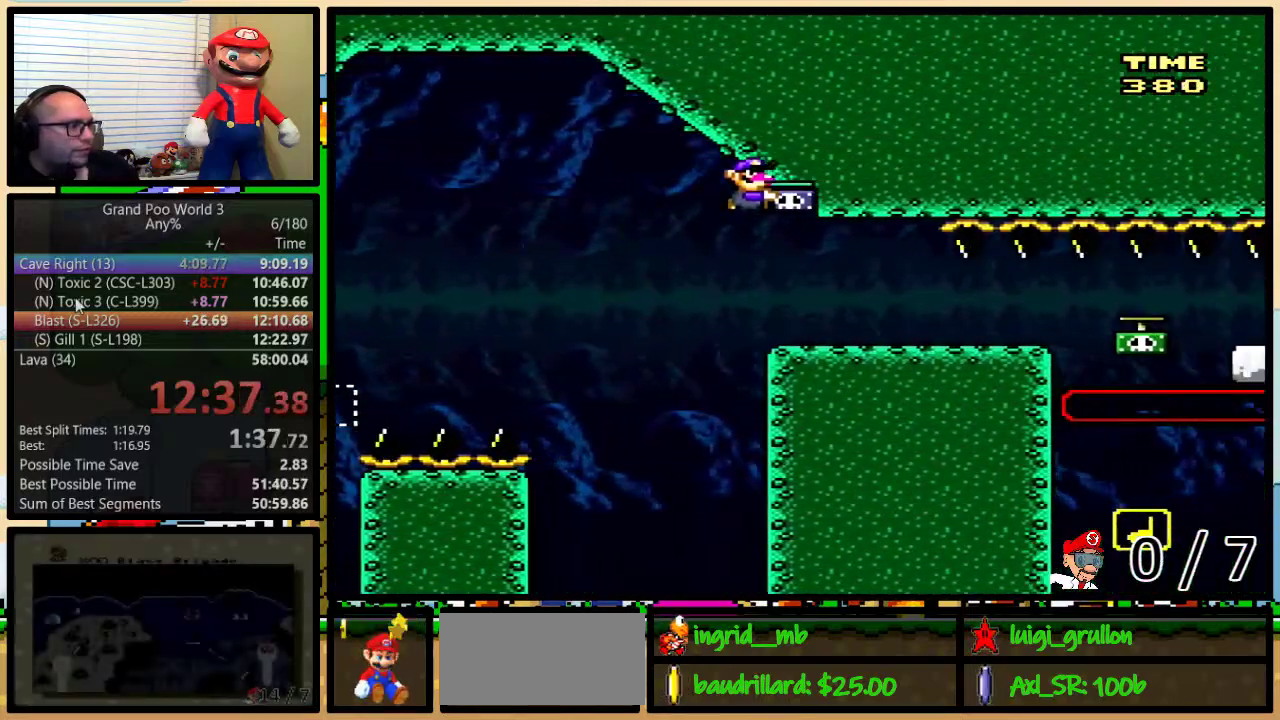
{"buttons": ["B", "Y", "DPAD_RIGHT"], "events": [[333, "DPAD_UP", "up"]]}
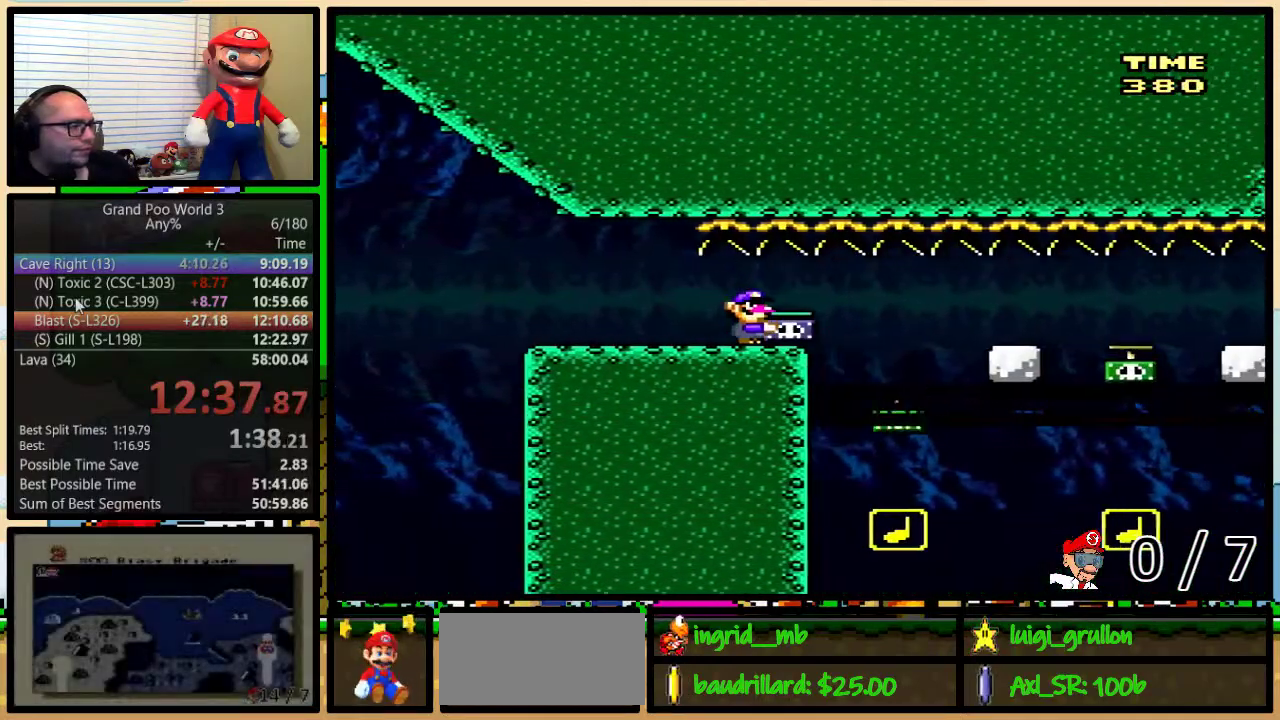
{"buttons": ["B", "Y", "DPAD_LEFT"], "events": [[467, "DPAD_RIGHT", "up"], [500, "DPAD_LEFT", "down"]]}
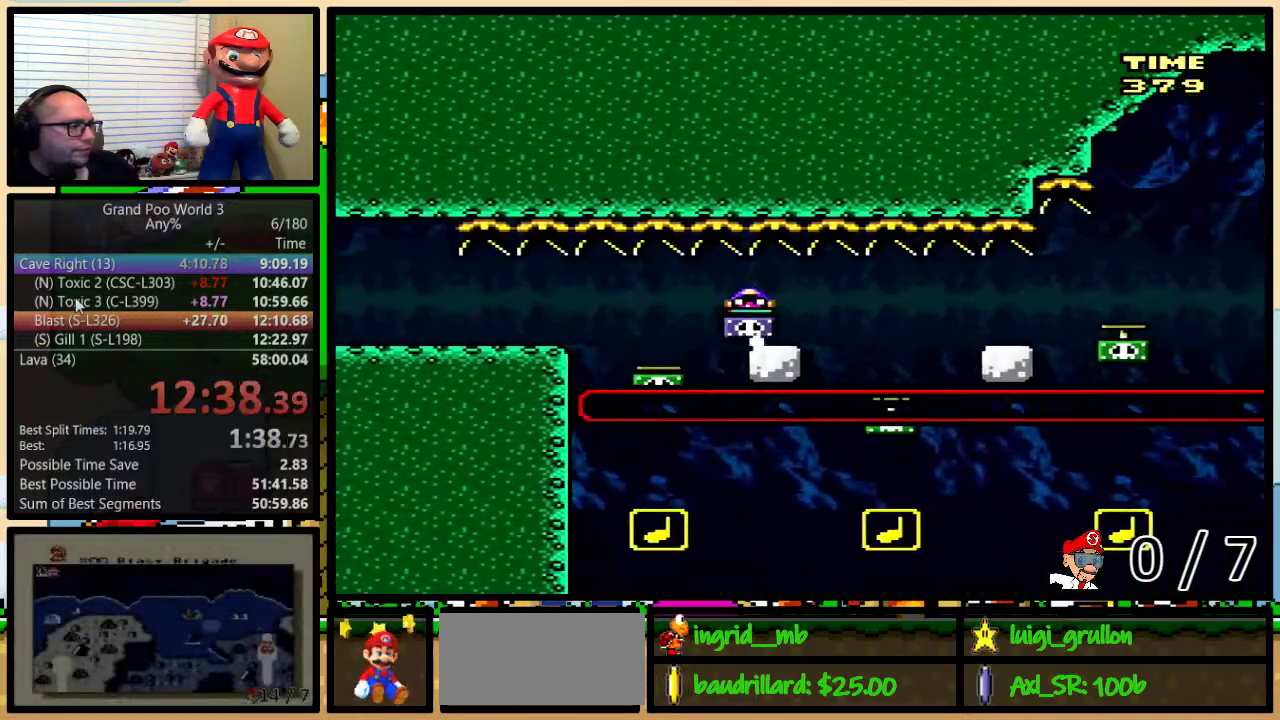
{"buttons": ["B", "Y", "DPAD_RIGHT"], "events": [[67, "DPAD_LEFT", "up"], [67, "DPAD_RIGHT", "down"], [183, "DPAD_UP", "down"], [500, "DPAD_UP", "up"]]}
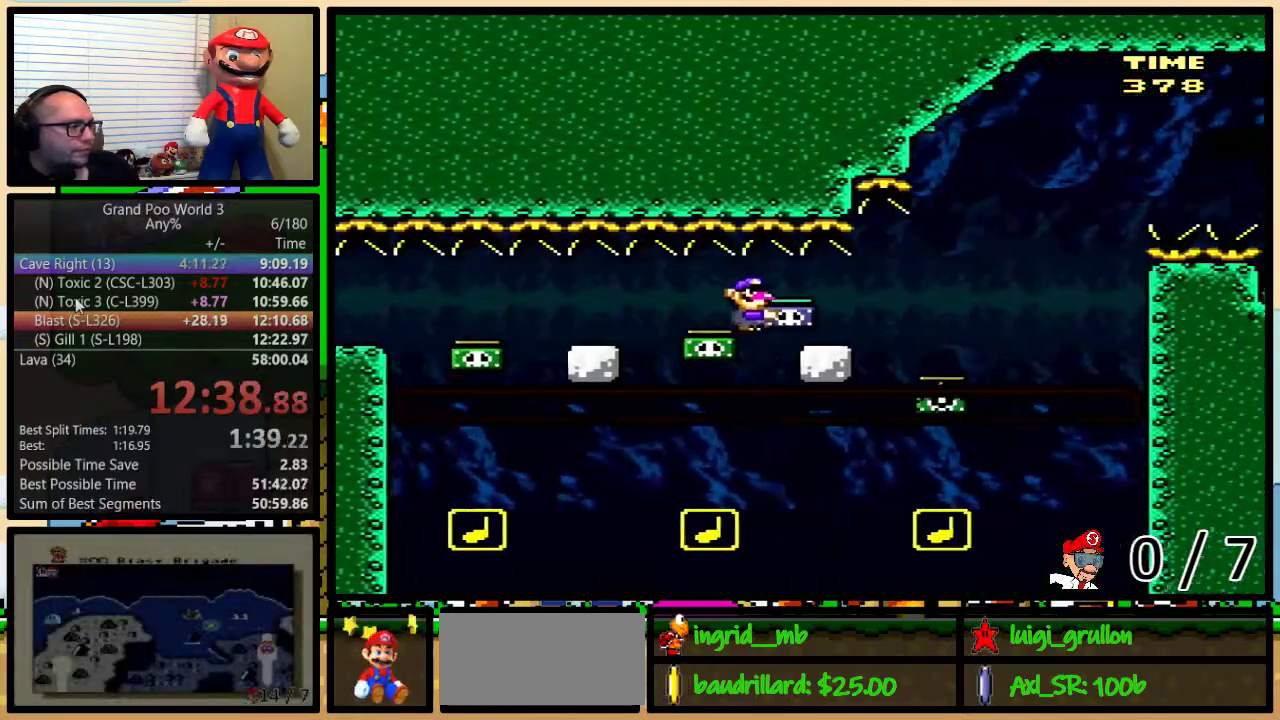
{"buttons": ["B"], "events": [[50, "DPAD_RIGHT", "up"], [83, "DPAD_LEFT", "down"], [217, "DPAD_LEFT", "up"], [333, "DPAD_RIGHT", "down"], [333, "DPAD_UP", "down"], [400, "DPAD_UP", "up"], [433, "DPAD_RIGHT", "up"], [450, "Y", "up"]]}
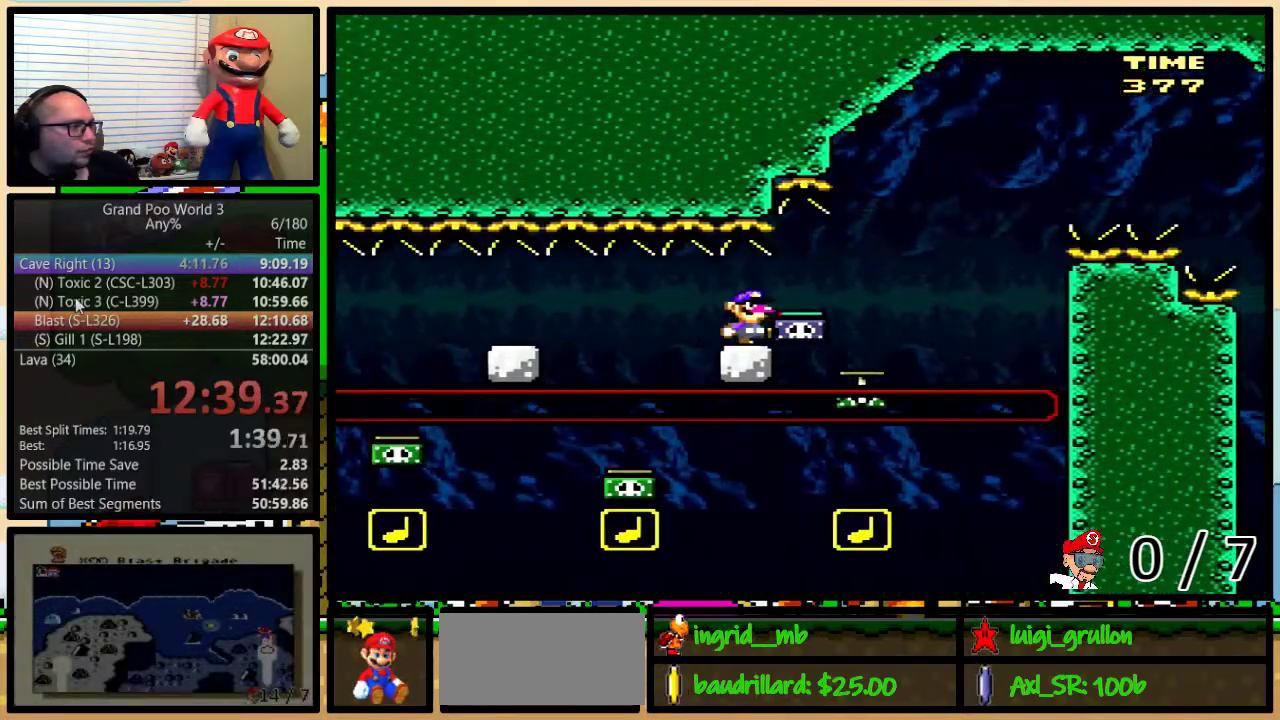
{"buttons": ["B", "Y", "DPAD_UP", "DPAD_RIGHT"], "events": [[83, "Y", "down"], [233, "DPAD_RIGHT", "down"], [233, "DPAD_UP", "down"]]}
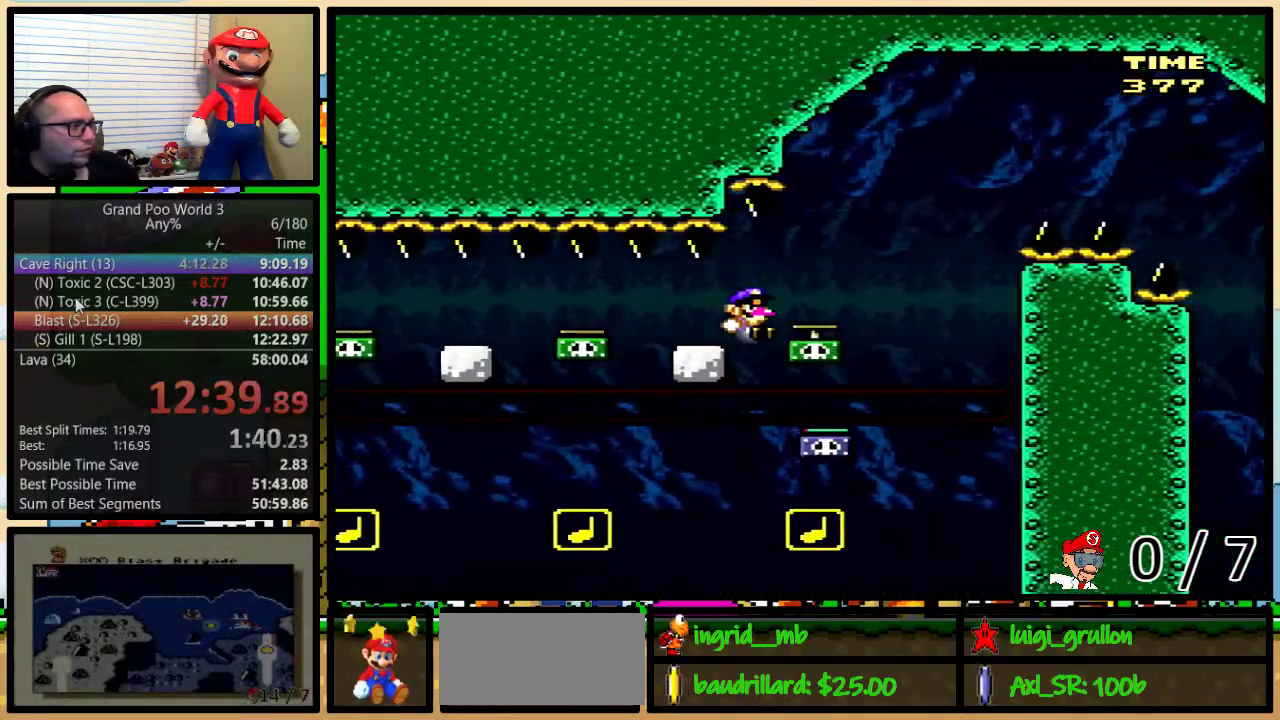
{"buttons": ["B", "Y", "DPAD_UP", "DPAD_RIGHT"], "events": [[167, "B", "up"], [233, "B", "down"]]}
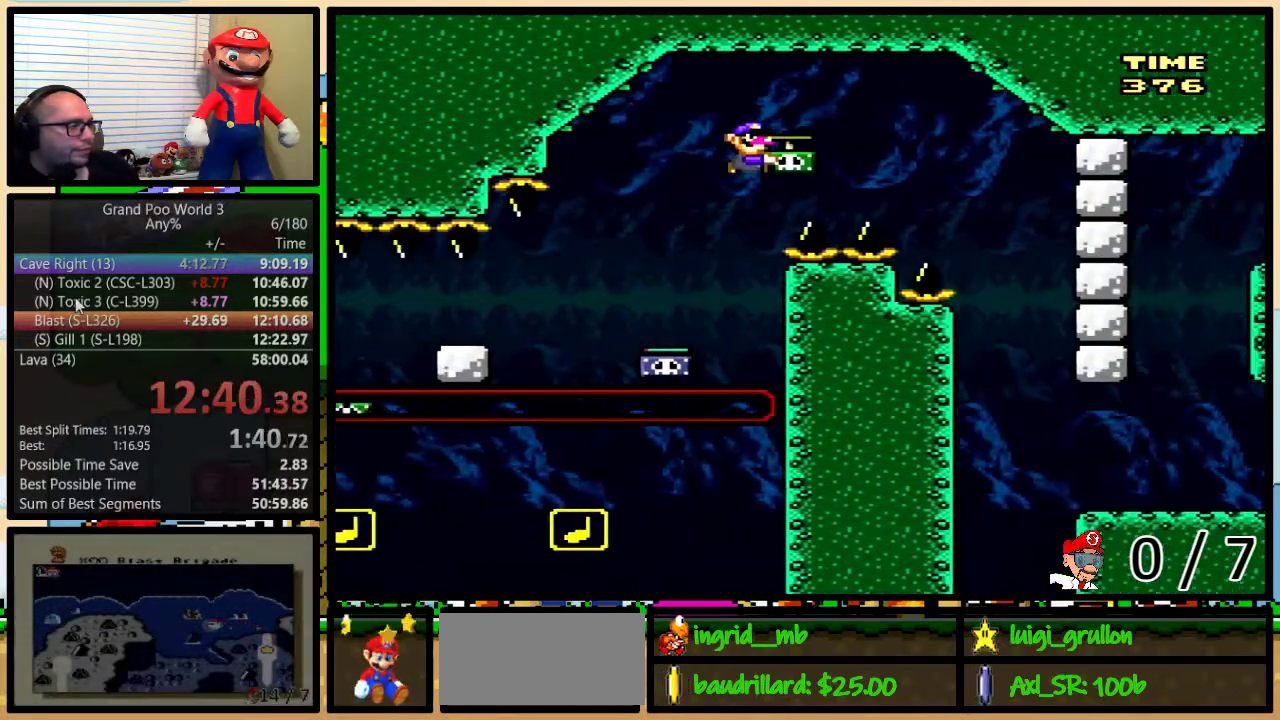
{"buttons": ["Y", "DPAD_LEFT"], "events": [[67, "DPAD_UP", "up"], [133, "B", "up"], [200, "B", "down"], [400, "B", "up"], [467, "DPAD_RIGHT", "up"], [500, "DPAD_LEFT", "down"]]}
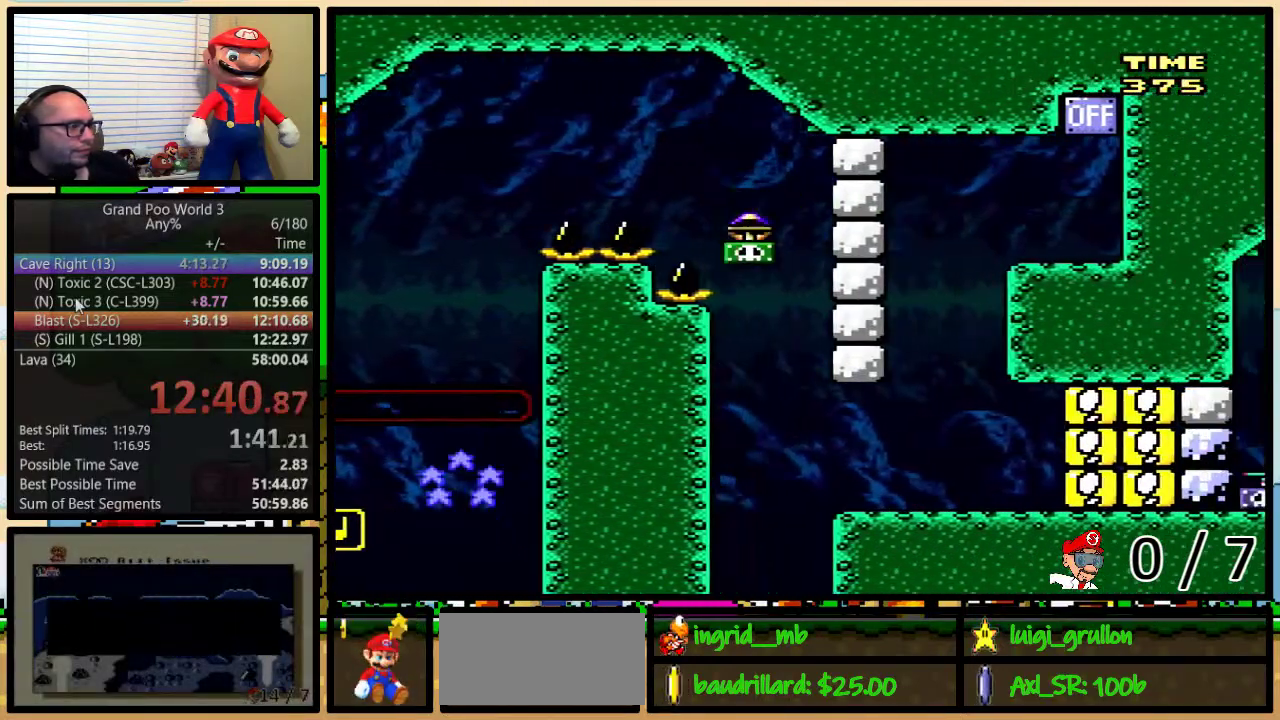
{"buttons": ["B", "Y"], "events": [[50, "DPAD_LEFT", "up"], [50, "DPAD_RIGHT", "down"], [233, "DPAD_UP", "down"], [433, "B", "down"], [467, "DPAD_UP", "up"], [500, "DPAD_RIGHT", "up"]]}
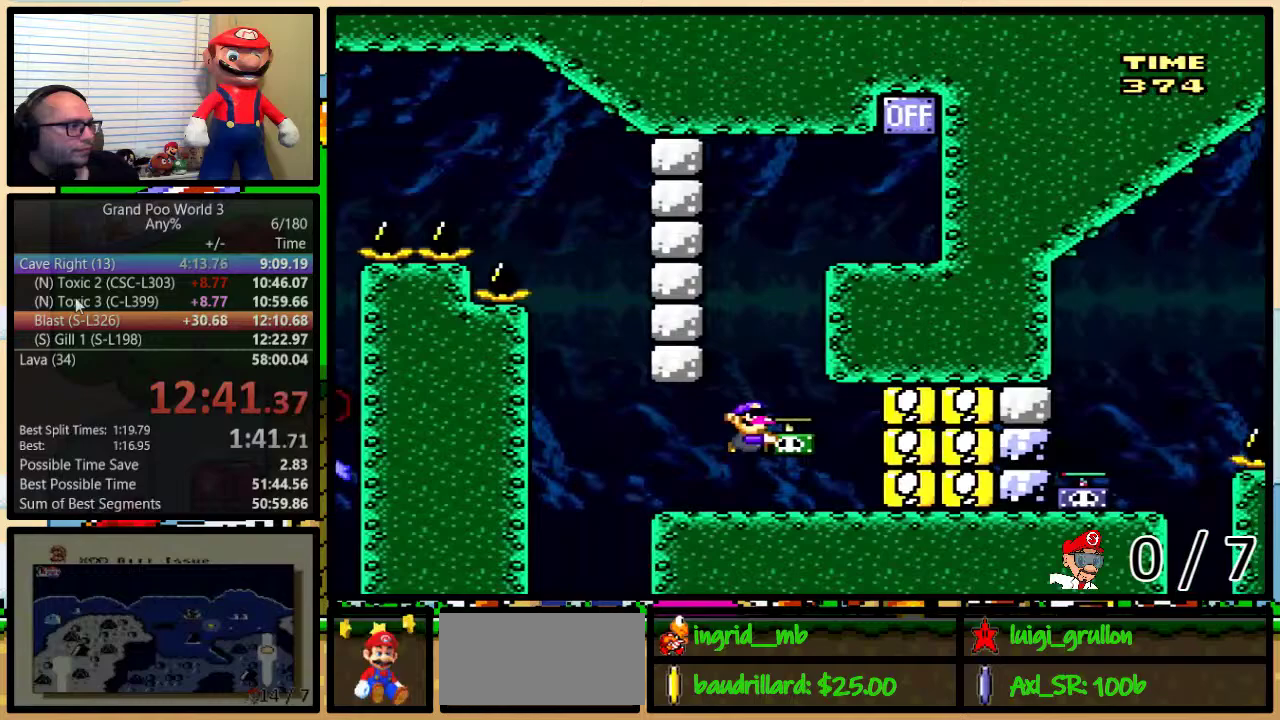
{"buttons": ["DPAD_UP", "DPAD_RIGHT"], "events": [[200, "B", "up"], [200, "Y", "up"], [433, "DPAD_RIGHT", "down"], [483, "DPAD_UP", "down"]]}
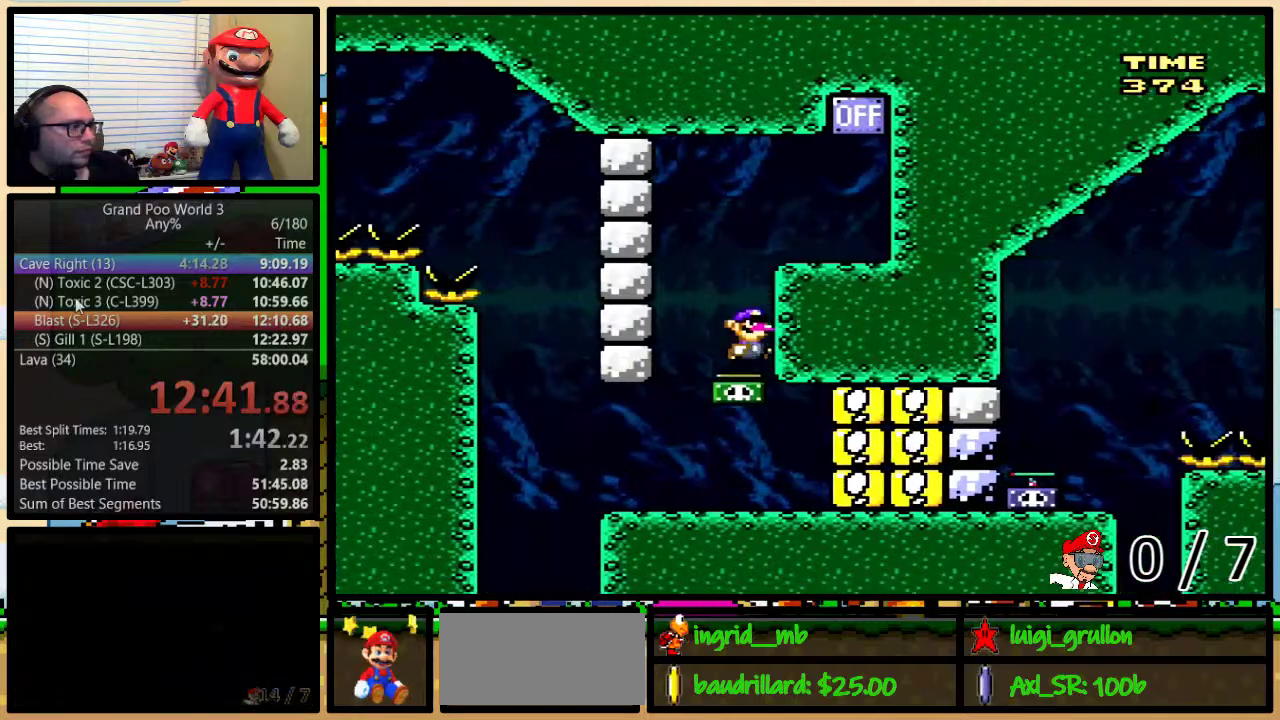
{"buttons": ["Y", "DPAD_RIGHT"], "events": [[17, "B", "down"], [117, "Y", "down"], [200, "B", "up"], [417, "DPAD_UP", "up"]]}
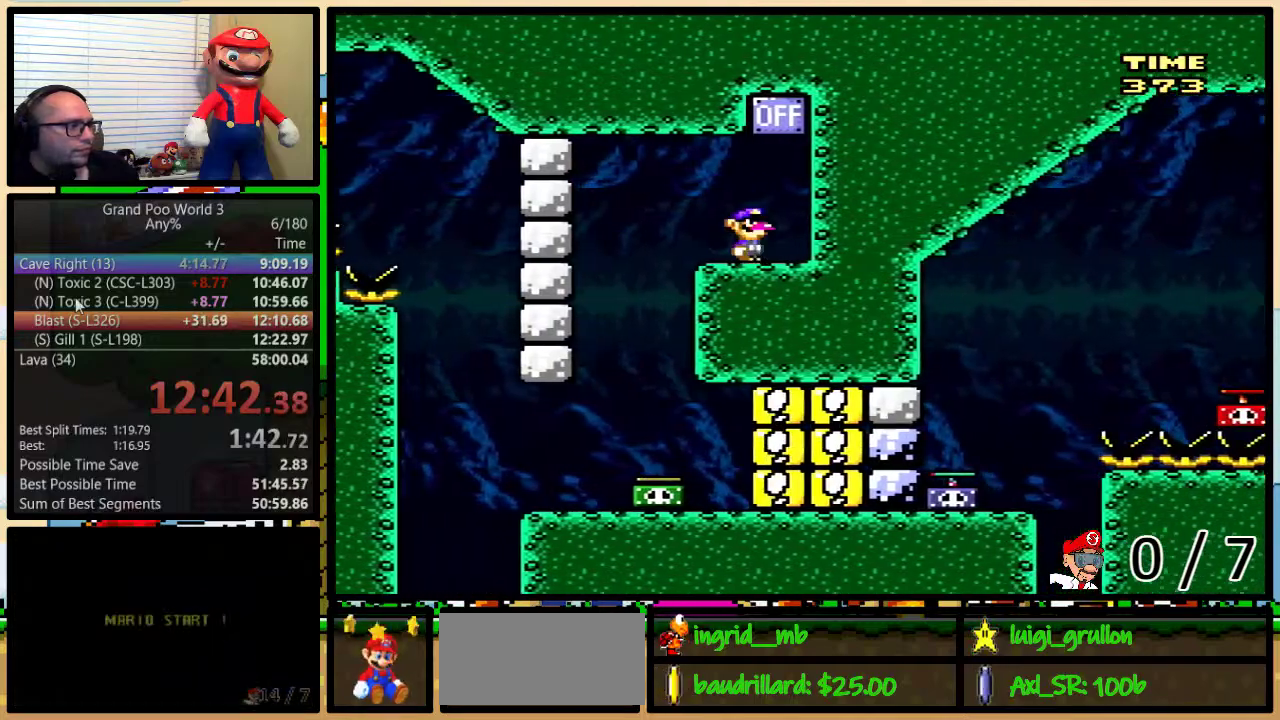
{"buttons": ["B", "Y", "DPAD_LEFT"], "events": [[50, "DPAD_RIGHT", "up"], [83, "DPAD_LEFT", "down"], [117, "B", "down"]]}
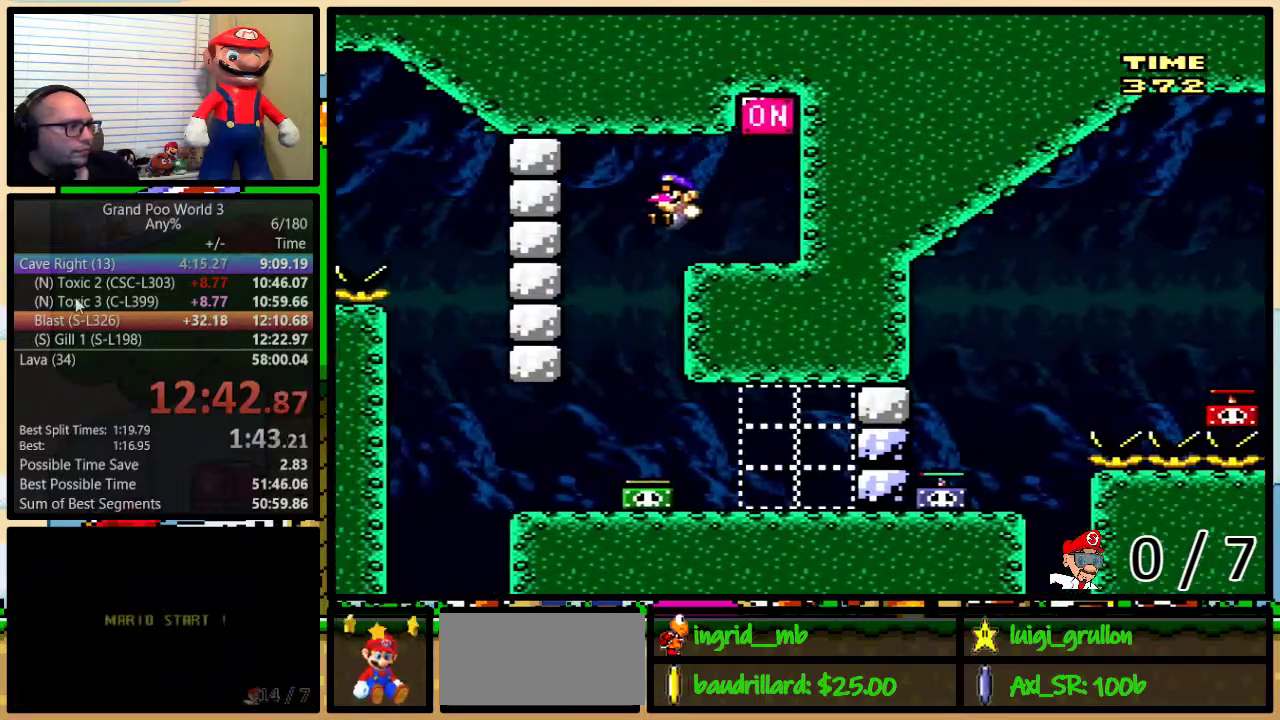
{"buttons": ["B", "Y", "DPAD_RIGHT"], "events": [[50, "B", "up"], [67, "DPAD_LEFT", "up"], [67, "DPAD_RIGHT", "down"], [300, "DPAD_LEFT", "down"], [300, "DPAD_RIGHT", "up"], [433, "DPAD_LEFT", "up"], [433, "DPAD_RIGHT", "down"], [500, "B", "down"]]}
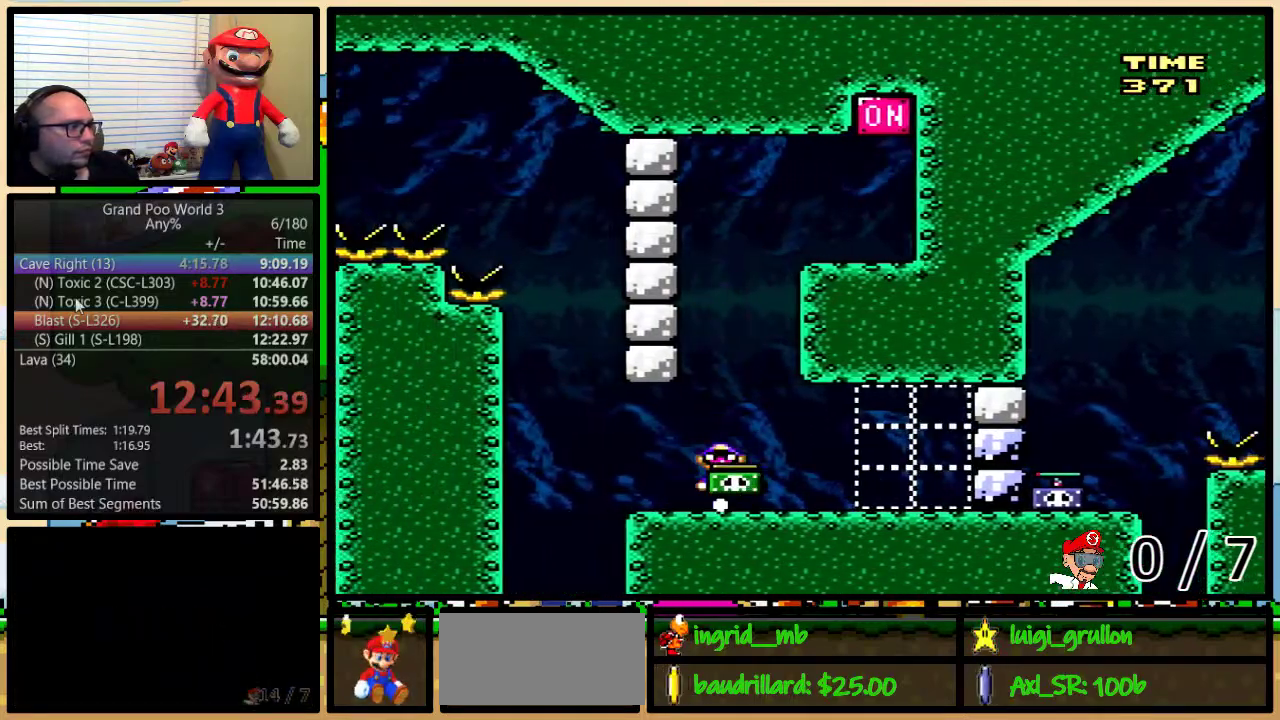
{"buttons": ["B", "Y", "DPAD_LEFT"], "events": [[133, "Y", "up"], [233, "Y", "down"], [250, "DPAD_LEFT", "down"], [250, "DPAD_RIGHT", "up"]]}
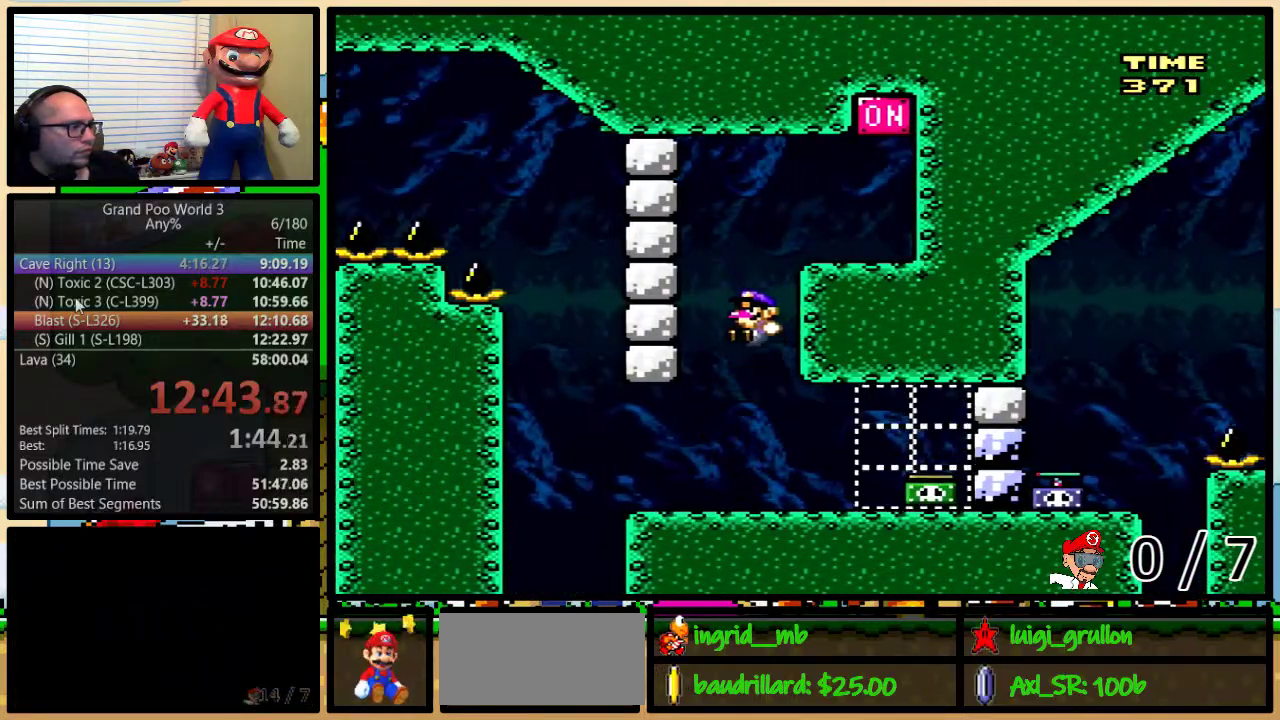
{"buttons": ["Y"], "events": [[133, "DPAD_LEFT", "up"], [317, "DPAD_RIGHT", "down"], [383, "DPAD_UP", "down"], [417, "B", "up"], [467, "DPAD_RIGHT", "up"], [467, "DPAD_UP", "up"]]}
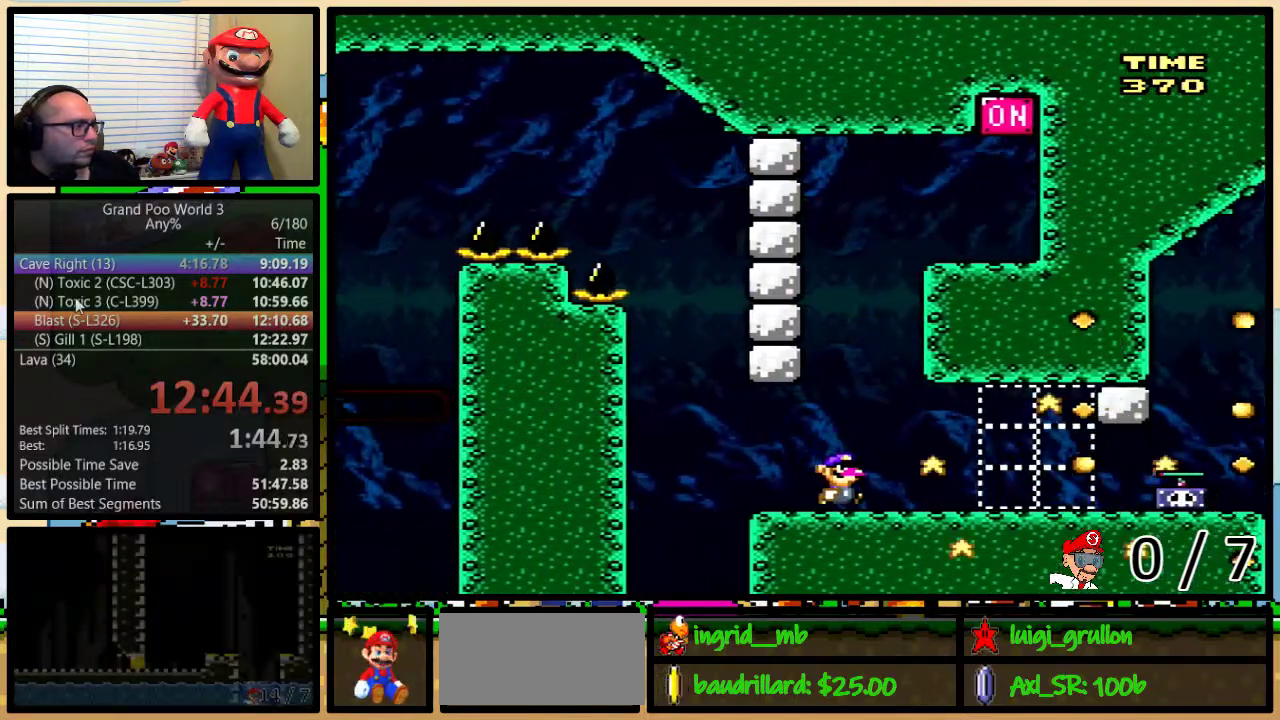
{"buttons": ["X", "DPAD_UP", "DPAD_RIGHT"], "events": [[33, "DPAD_LEFT", "down"], [183, "X", "down"], [183, "Y", "up"], [217, "DPAD_LEFT", "up"], [217, "DPAD_RIGHT", "down"], [283, "DPAD_RIGHT", "up"], [433, "DPAD_RIGHT", "down"], [467, "DPAD_UP", "down"]]}
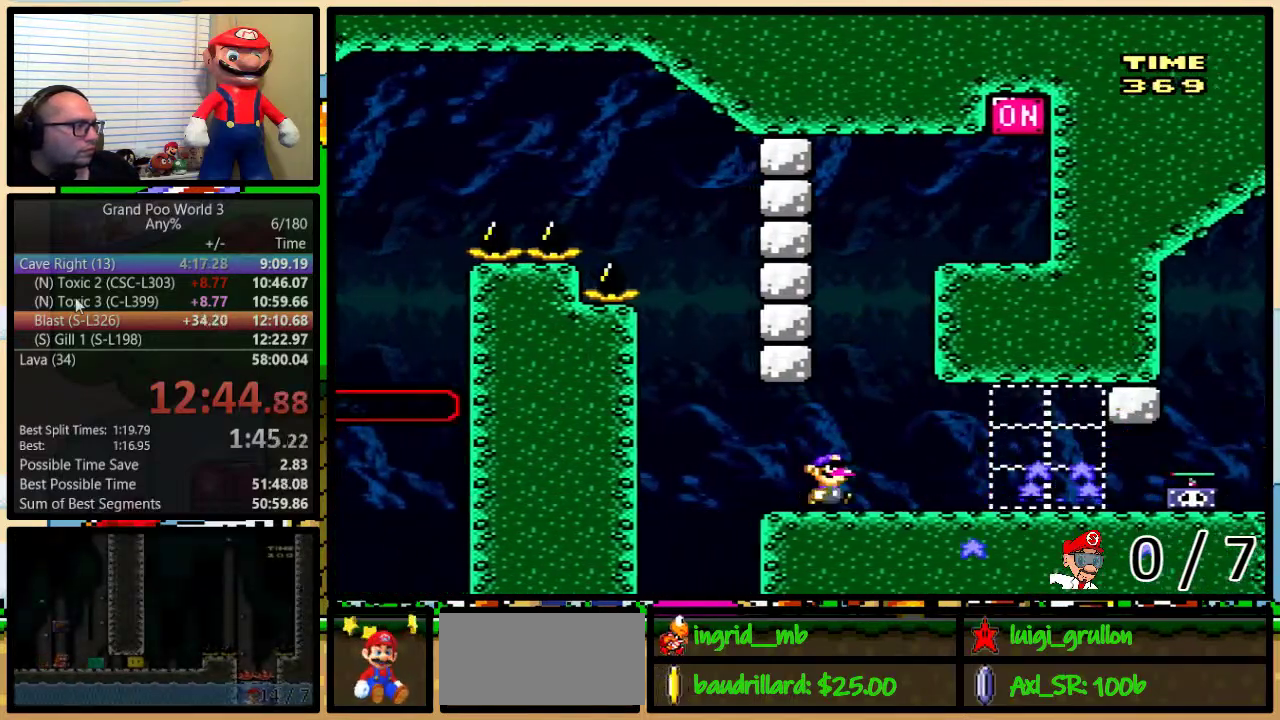
{"buttons": ["X", "DPAD_UP", "DPAD_RIGHT"], "events": [[33, "DPAD_UP", "up"], [100, "DPAD_UP", "down"]]}
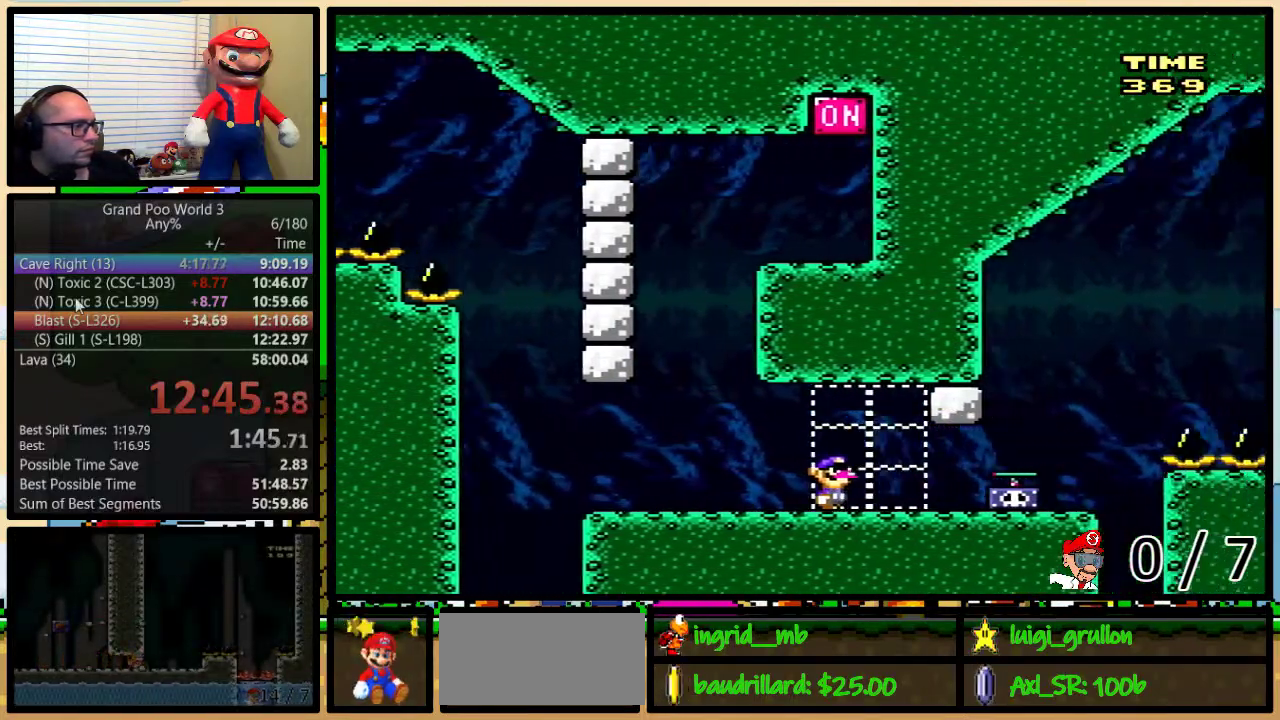
{"buttons": ["Y", "DPAD_RIGHT"], "events": [[117, "A", "down"], [183, "DPAD_UP", "up"], [217, "X", "up"], [283, "A", "up"], [283, "DPAD_LEFT", "down"], [283, "DPAD_RIGHT", "up"], [417, "DPAD_UP", "down"], [467, "DPAD_LEFT", "up"], [467, "DPAD_RIGHT", "down"], [467, "DPAD_UP", "up"], [467, "Y", "down"]]}
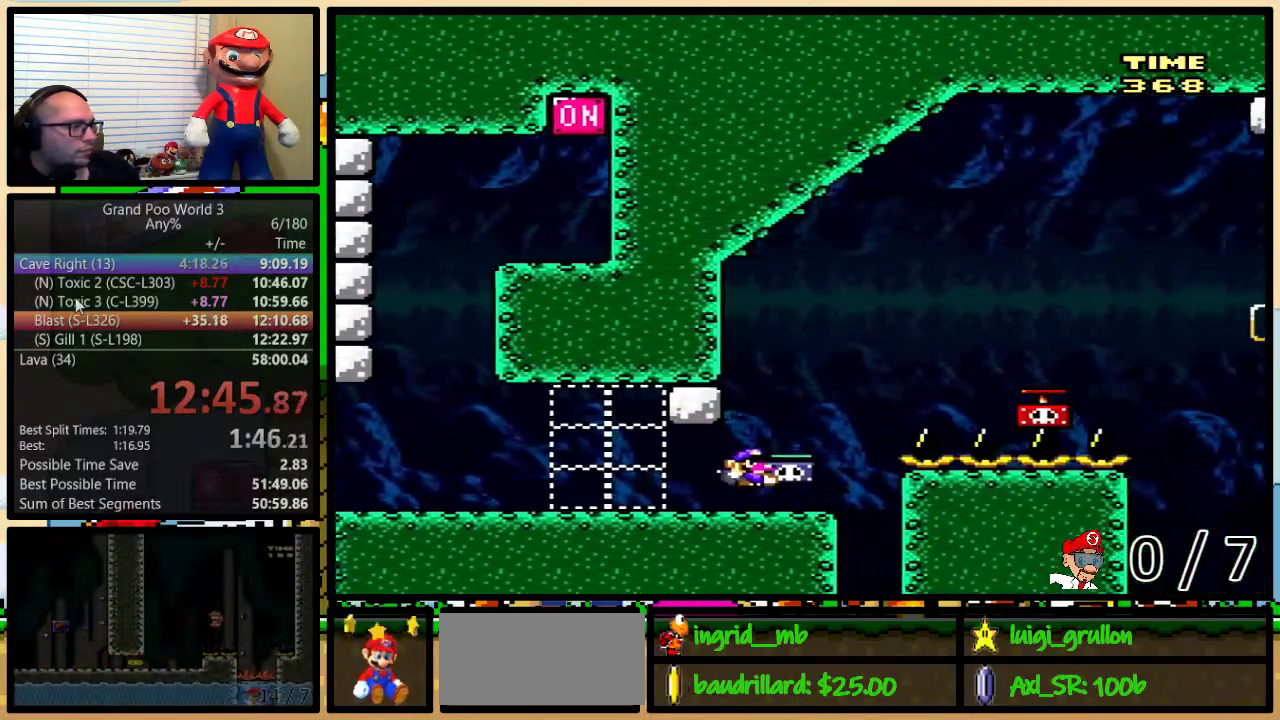
{"buttons": ["Y", "DPAD_RIGHT"], "events": [[133, "B", "down"], [367, "B", "up"]]}
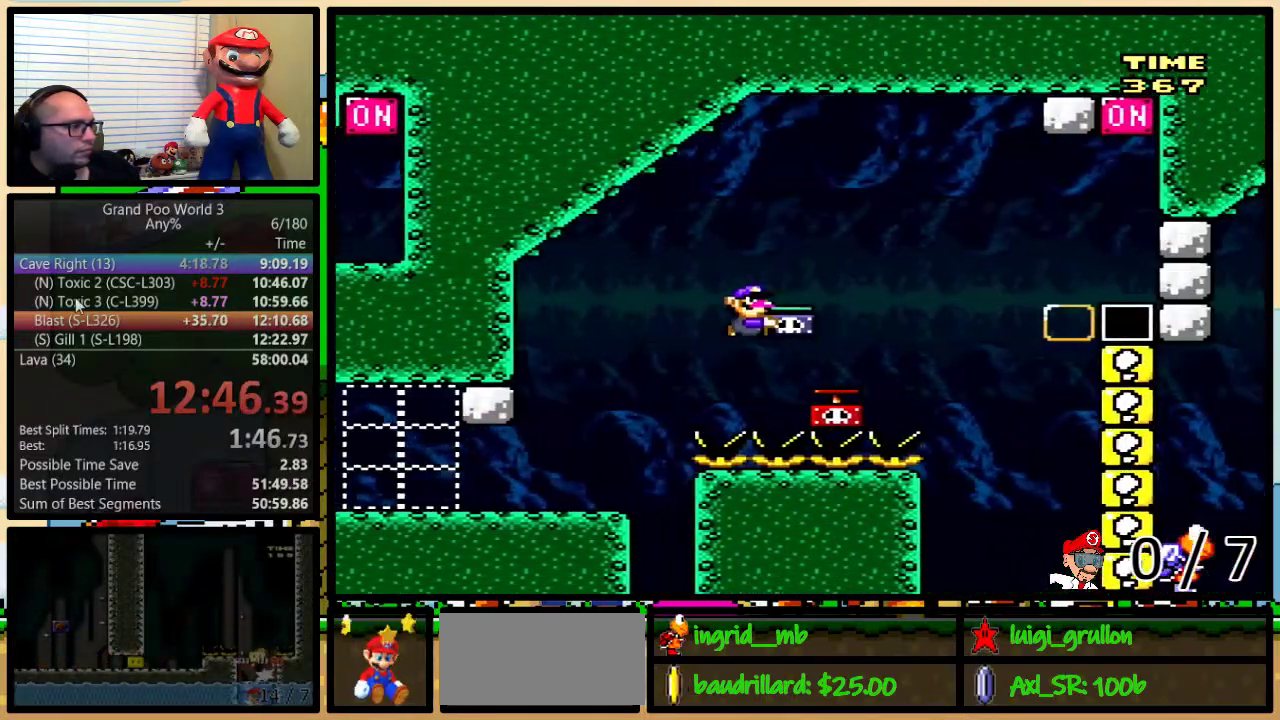
{"buttons": [], "events": [[233, "B", "down"], [417, "DPAD_RIGHT", "up"], [467, "Y", "up"], [500, "B", "up"]]}
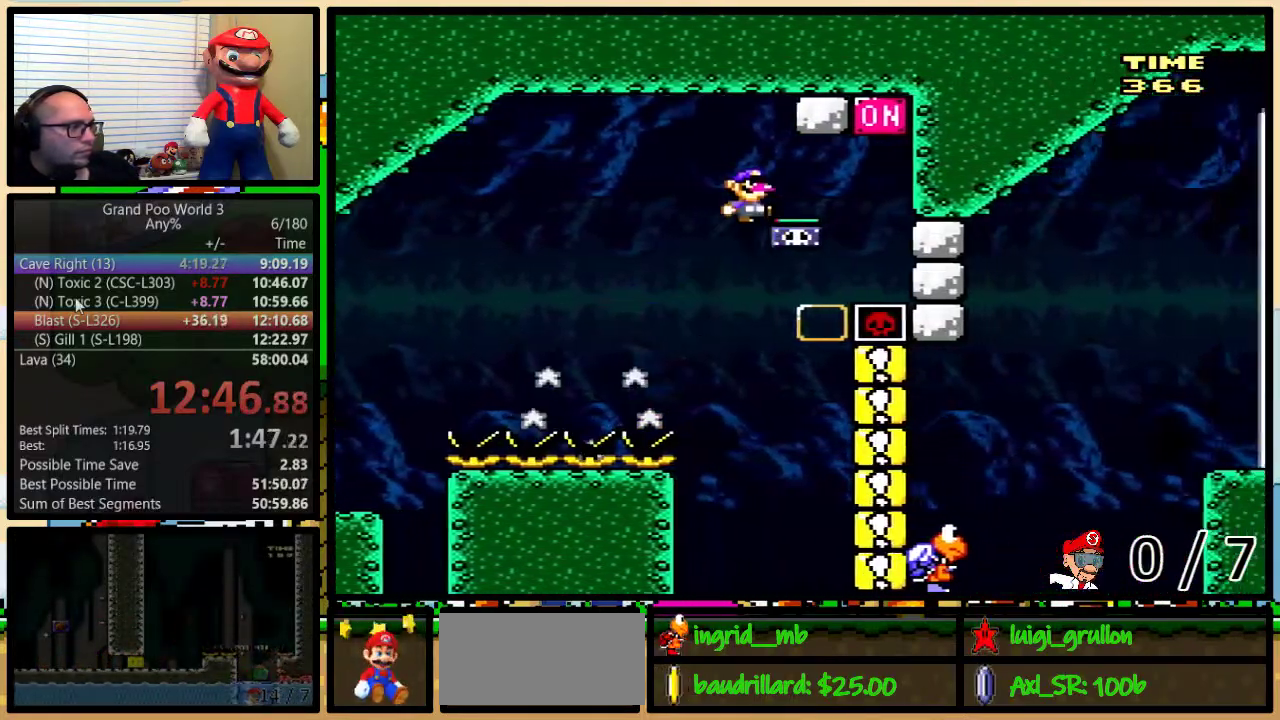
{"buttons": ["B", "Y", "DPAD_LEFT"], "events": [[350, "B", "down"], [350, "DPAD_LEFT", "down"], [350, "Y", "down"]]}
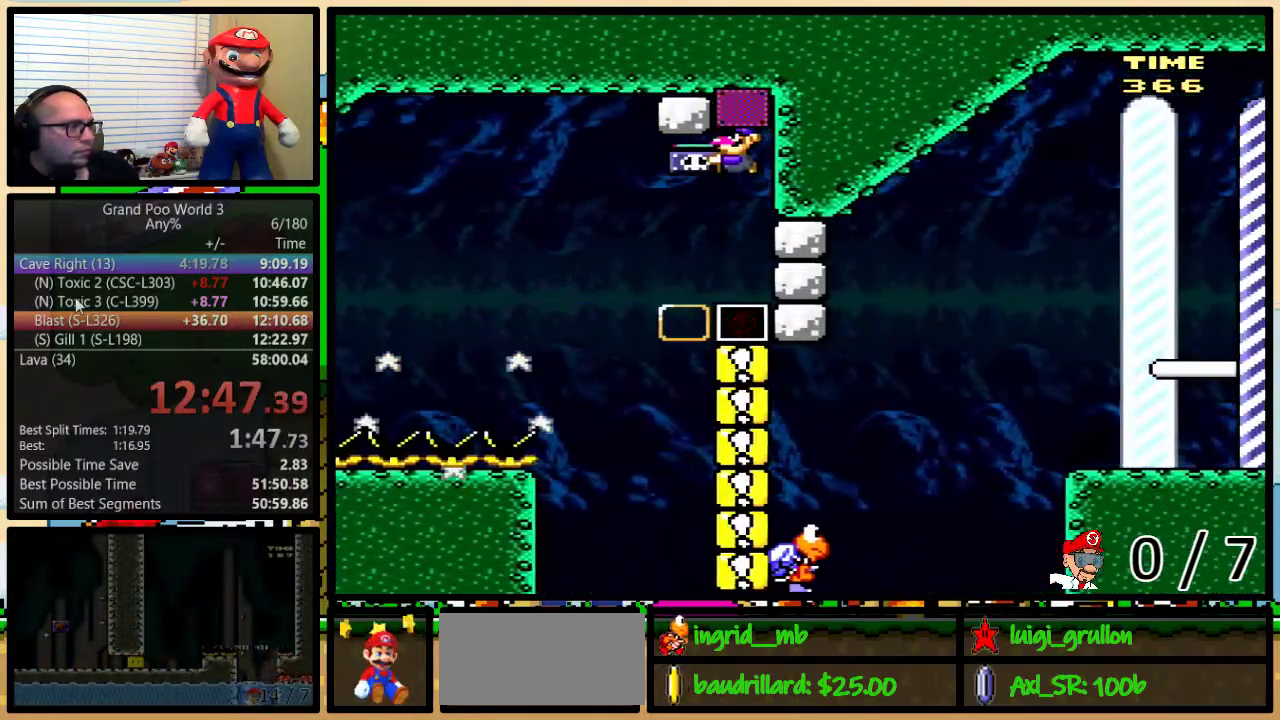
{"buttons": ["B", "Y", "DPAD_UP", "DPAD_RIGHT"], "events": [[200, "DPAD_LEFT", "up"], [233, "DPAD_RIGHT", "down"], [300, "DPAD_UP", "down"]]}
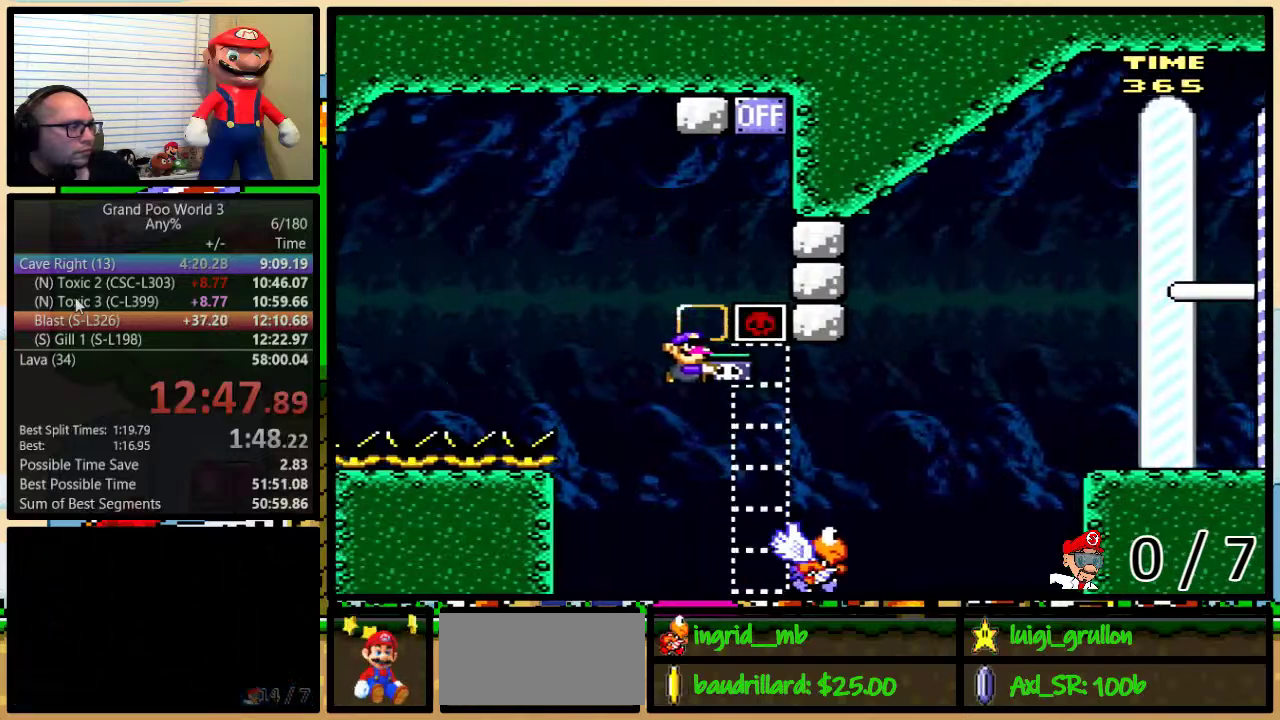
{"buttons": ["B", "Y", "DPAD_RIGHT"], "events": [[83, "DPAD_UP", "up"]]}
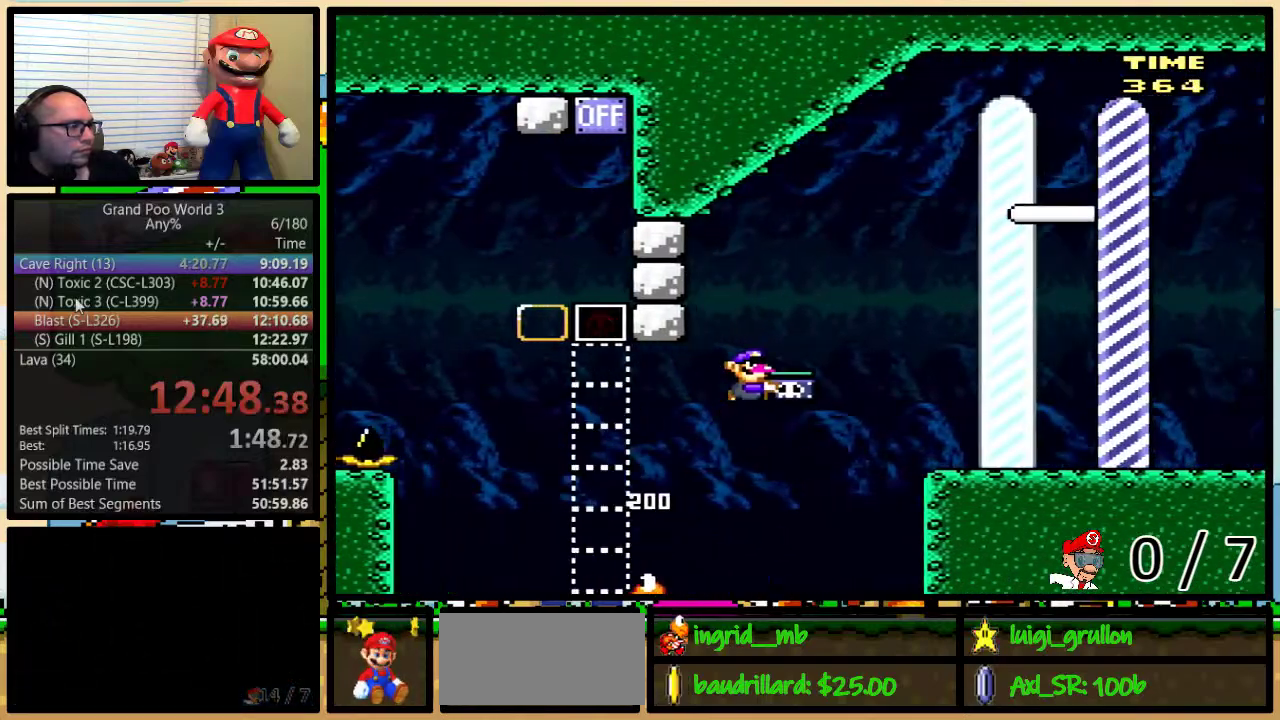
{"buttons": ["B", "Y", "DPAD_LEFT"], "events": [[333, "Y", "up"], [400, "DPAD_DOWN", "down"], [400, "DPAD_RIGHT", "up"], [450, "DPAD_DOWN", "up"], [450, "DPAD_LEFT", "down"], [450, "Y", "down"]]}
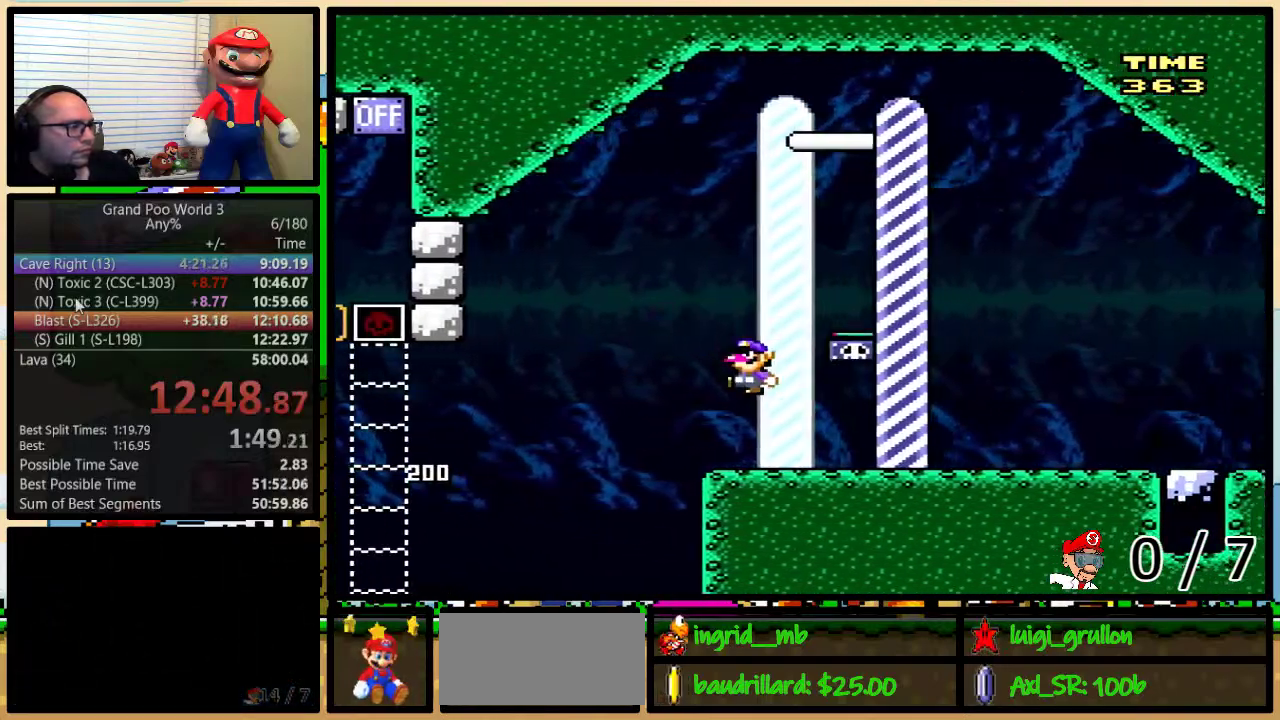
{"buttons": ["B", "Y"], "events": [[67, "DPAD_UP", "down"], [150, "DPAD_LEFT", "up"], [150, "DPAD_RIGHT", "down"], [150, "DPAD_UP", "up"], [217, "DPAD_RIGHT", "up"]]}
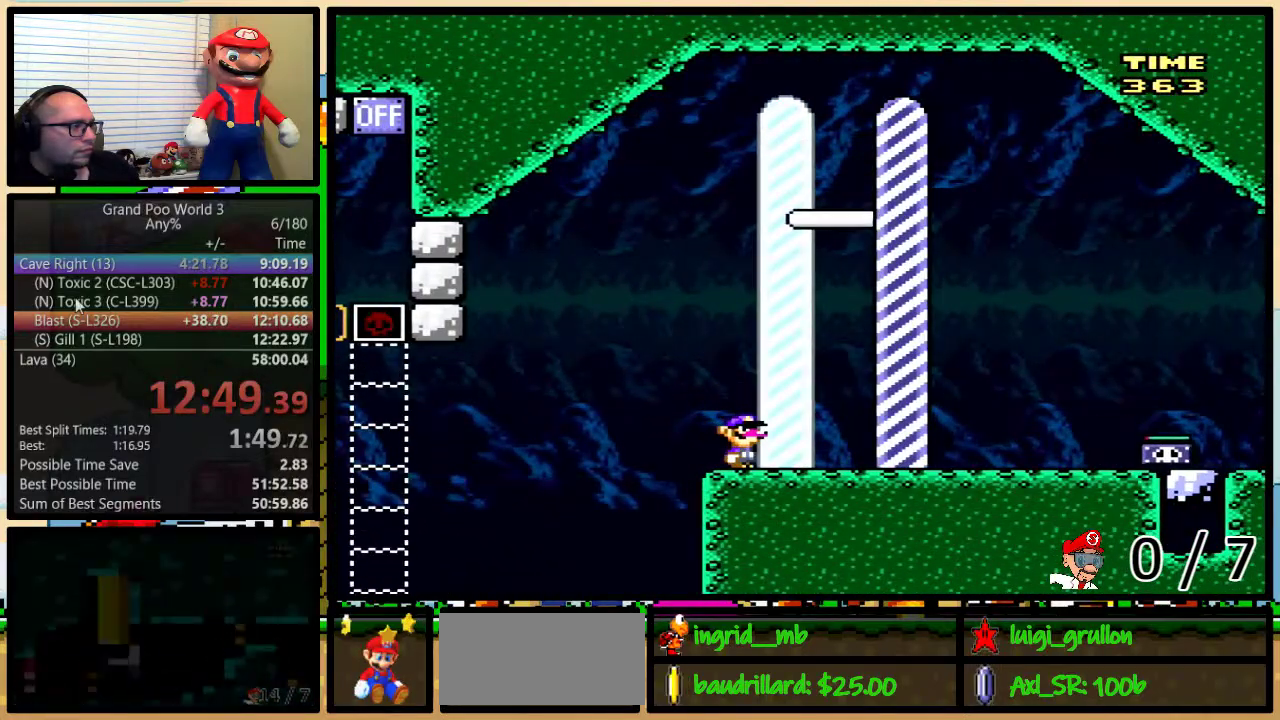
{"buttons": ["B", "Y", "DPAD_RIGHT"], "events": [[250, "DPAD_RIGHT", "down"]]}
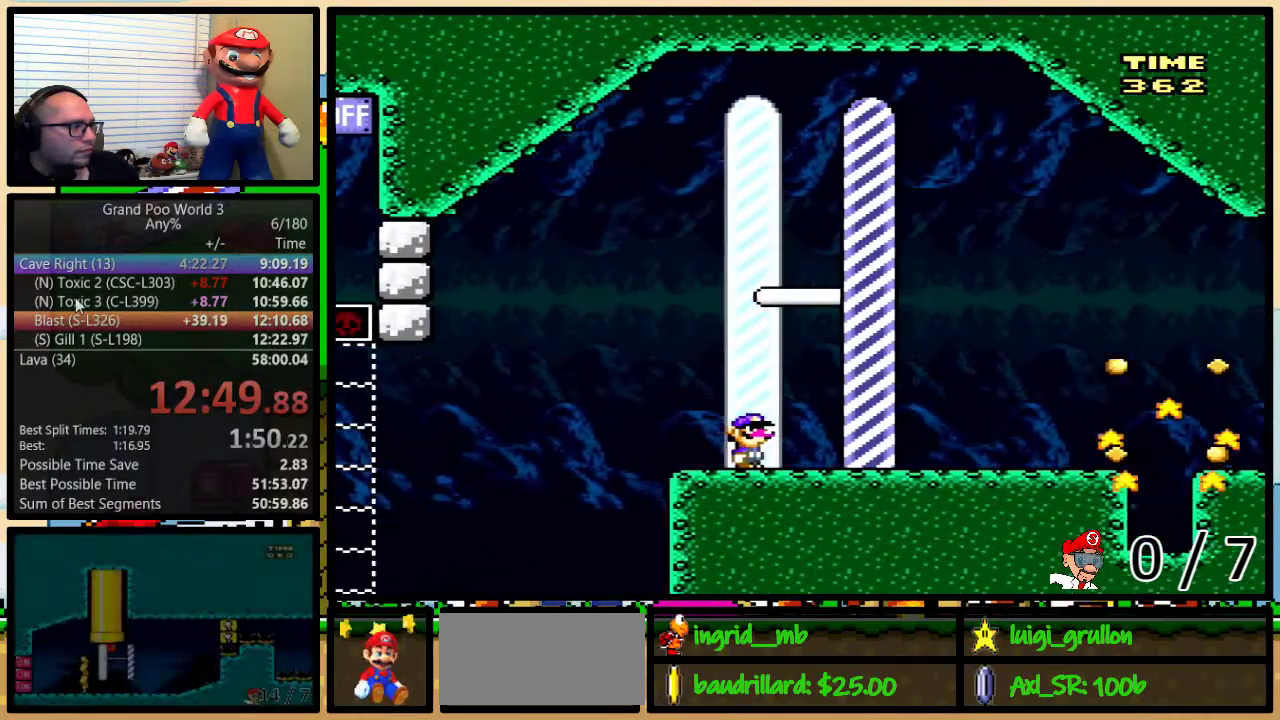
{"buttons": [], "events": [[283, "B", "up"], [283, "Y", "up"], [317, "DPAD_RIGHT", "up"]]}